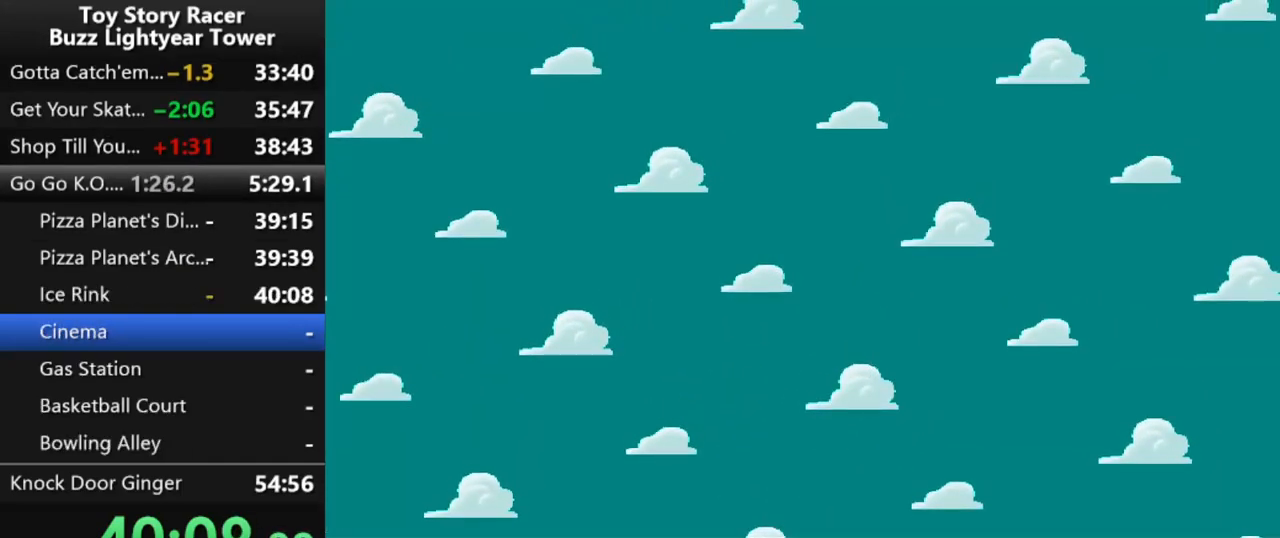
Gameplay with a controller (PlayStation layout); each line is a JSON object with the inputs held at the frame after it. "events" lists button and stick changes between this image and that frame as [ms after this image, input, new state], when the widget could be followed in between. Not read: L3 R2 R3.
{"buttons": ["CROSS"], "left_stick": "center", "right_stick": "center", "events": [[383, "CROSS", "down"]]}
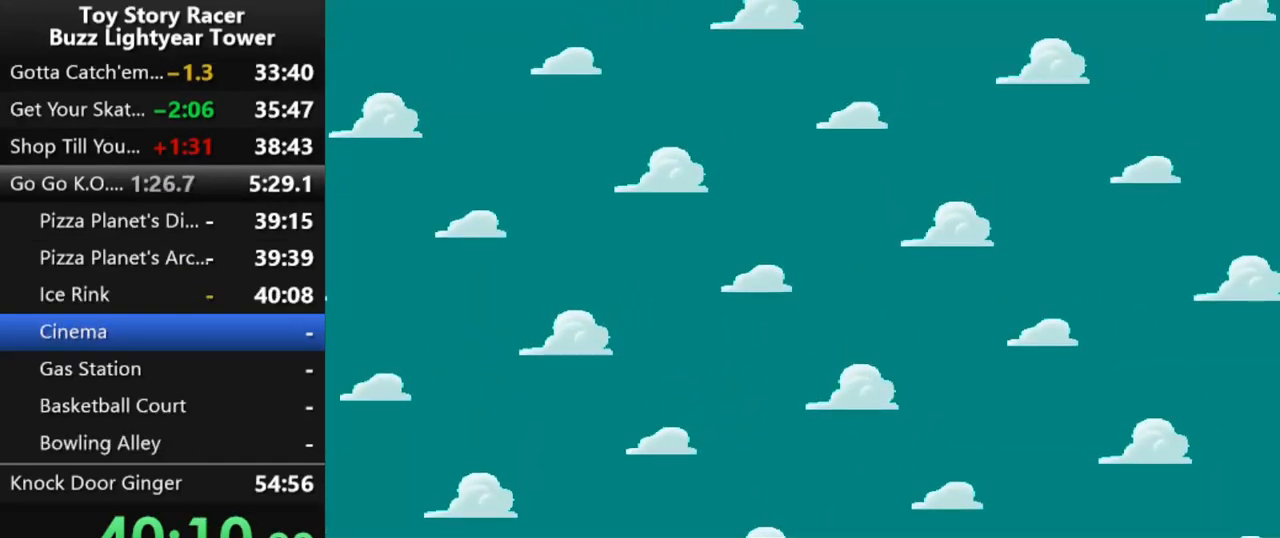
{"buttons": [], "left_stick": "center", "right_stick": "center", "events": [[17, "CROSS", "up"], [83, "CROSS", "down"], [200, "CROSS", "up"], [250, "CROSS", "down"], [317, "CROSS", "up"], [400, "CROSS", "down"], [500, "CROSS", "up"]]}
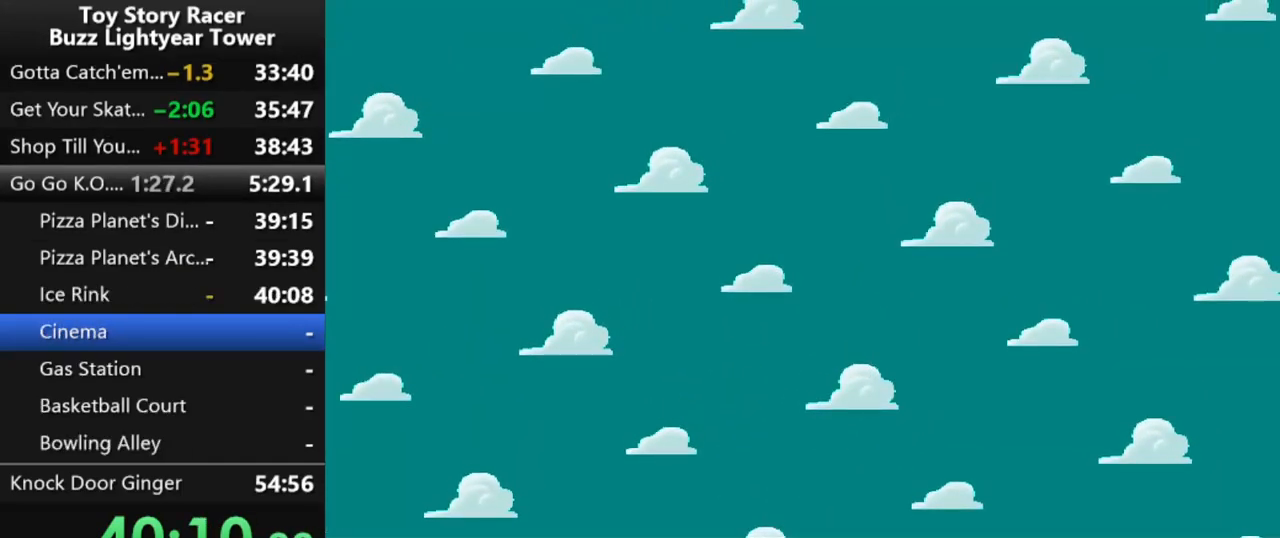
{"buttons": [], "left_stick": "center", "right_stick": "center", "events": [[83, "CROSS", "down"], [150, "CROSS", "up"], [250, "CROSS", "down"], [350, "CROSS", "up"], [417, "CROSS", "down"], [500, "CROSS", "up"]]}
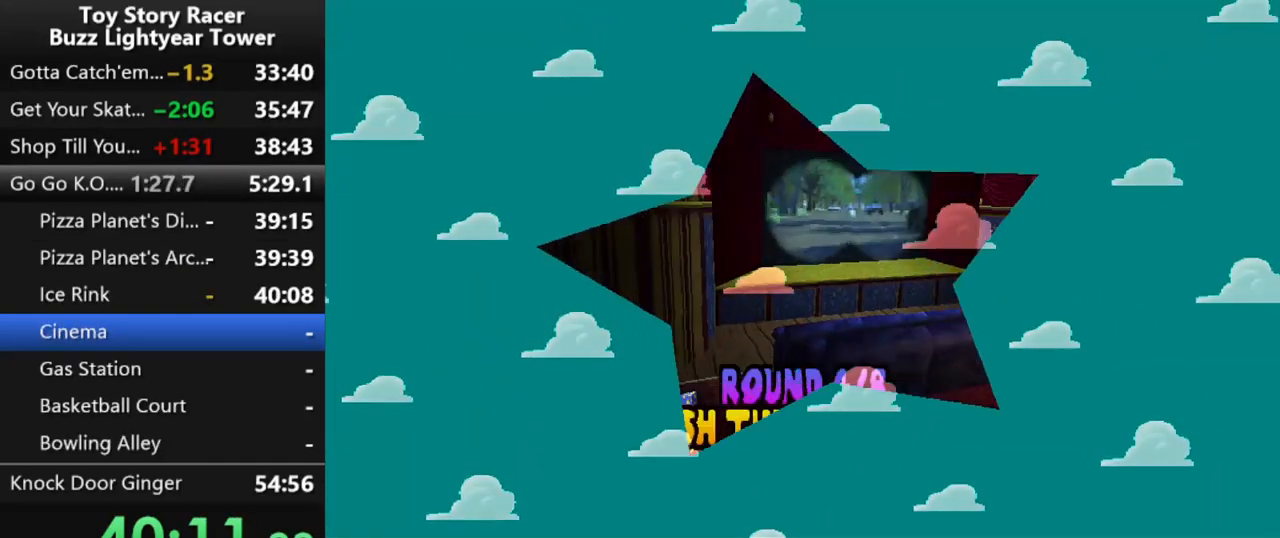
{"buttons": ["CROSS"], "left_stick": "center", "right_stick": "center", "events": [[100, "CROSS", "down"], [200, "CROSS", "up"], [283, "CROSS", "down"], [350, "CROSS", "up"], [433, "CROSS", "down"]]}
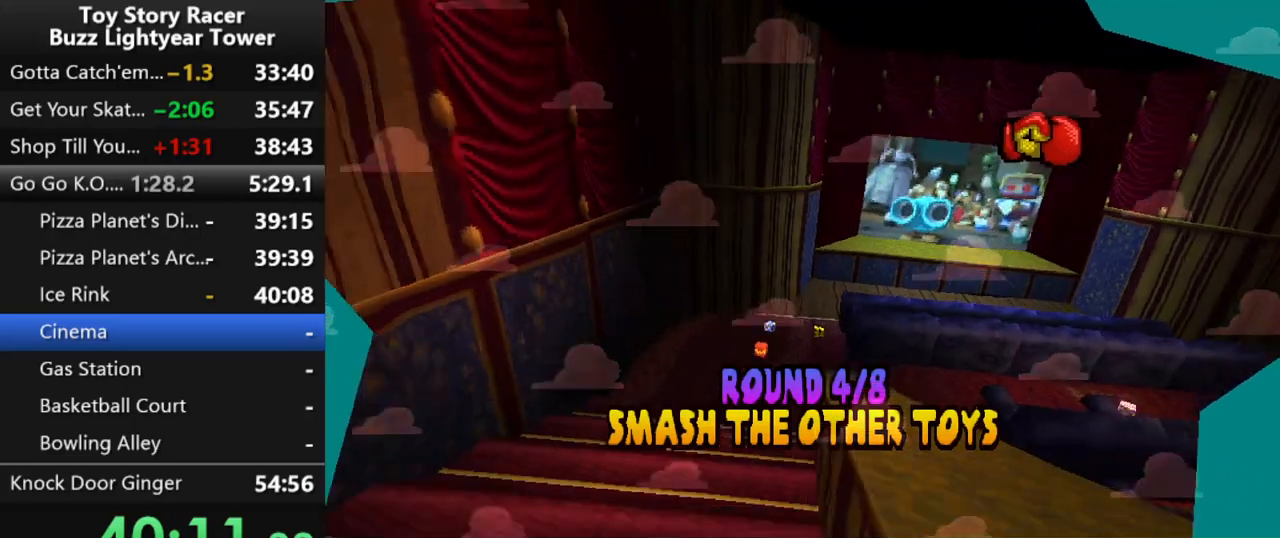
{"buttons": ["CROSS"], "left_stick": "center", "right_stick": "center", "events": [[17, "CROSS", "up"], [100, "CROSS", "down"], [183, "CROSS", "up"], [267, "CROSS", "down"], [350, "CROSS", "up"], [450, "CROSS", "down"]]}
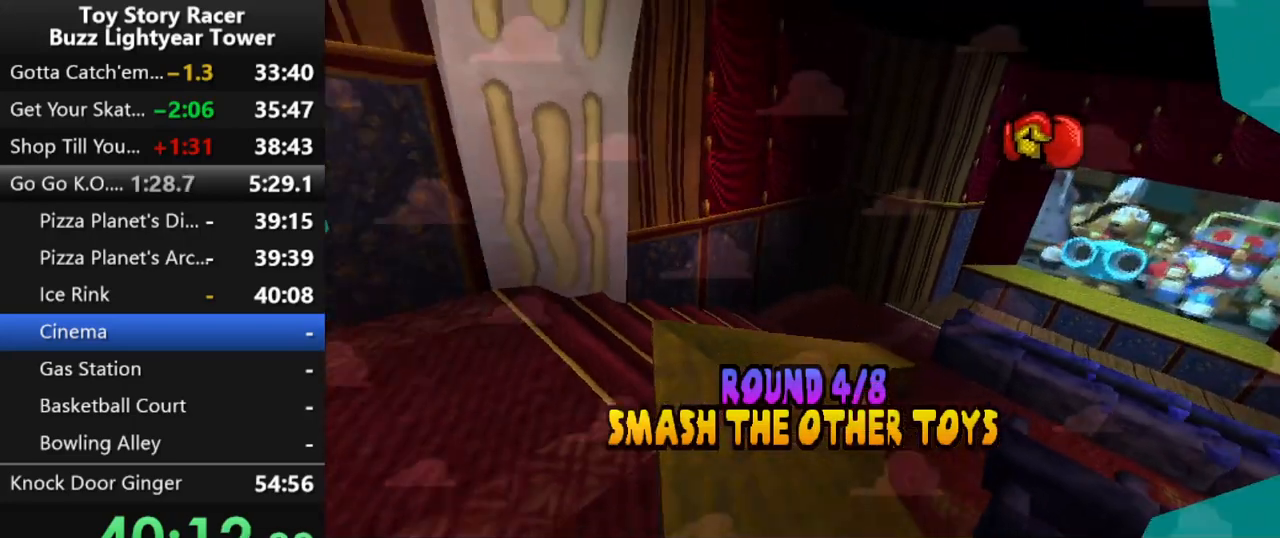
{"buttons": [], "left_stick": "center", "right_stick": "center", "events": [[17, "CROSS", "up"], [117, "CROSS", "down"], [200, "CROSS", "up"], [300, "CROSS", "down"], [383, "CROSS", "up"]]}
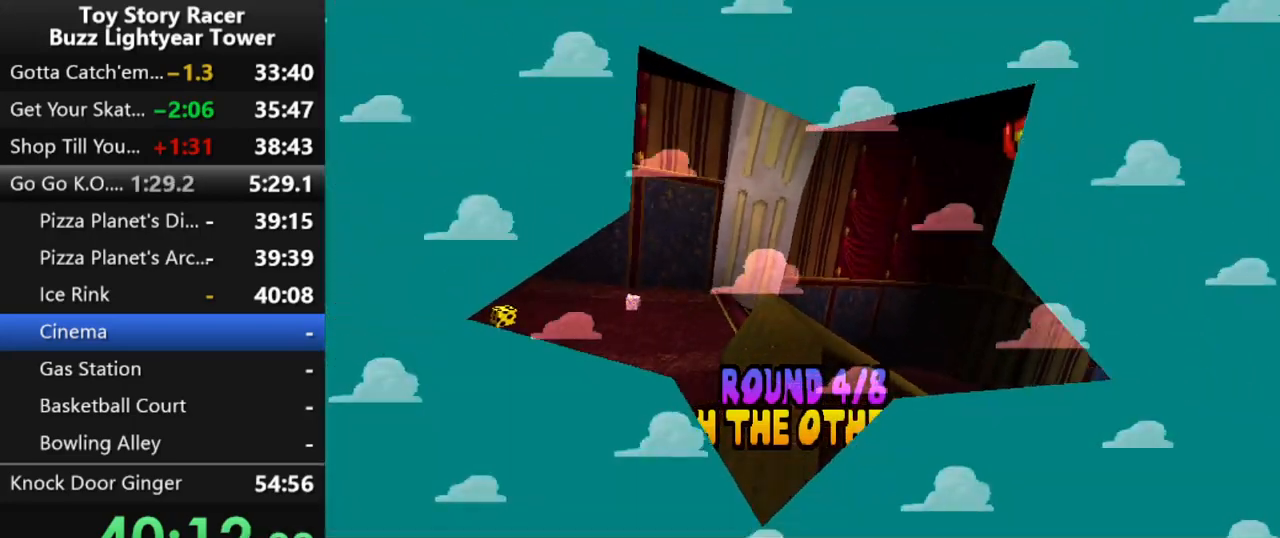
{"buttons": [], "left_stick": "center", "right_stick": "center", "events": []}
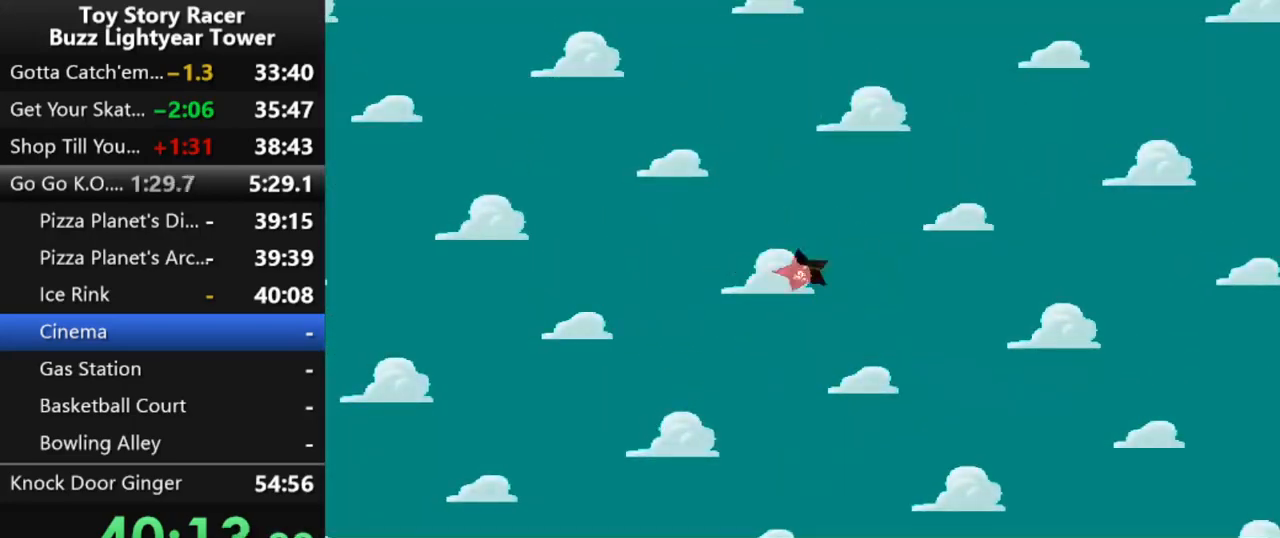
{"buttons": [], "left_stick": "center", "right_stick": "center", "events": []}
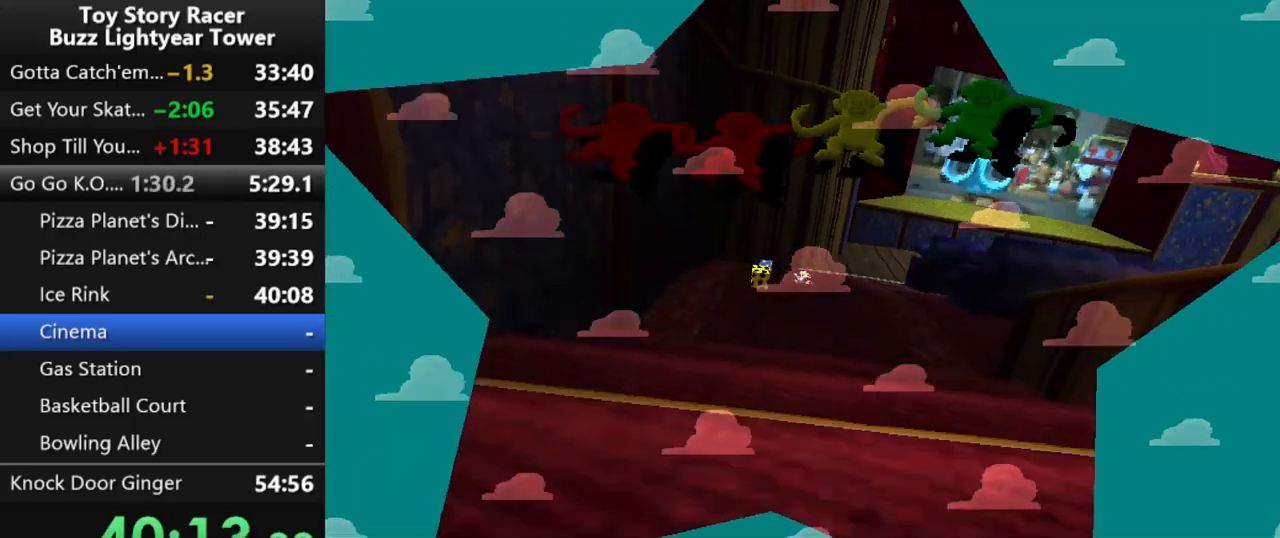
{"buttons": [], "left_stick": "center", "right_stick": "center", "events": []}
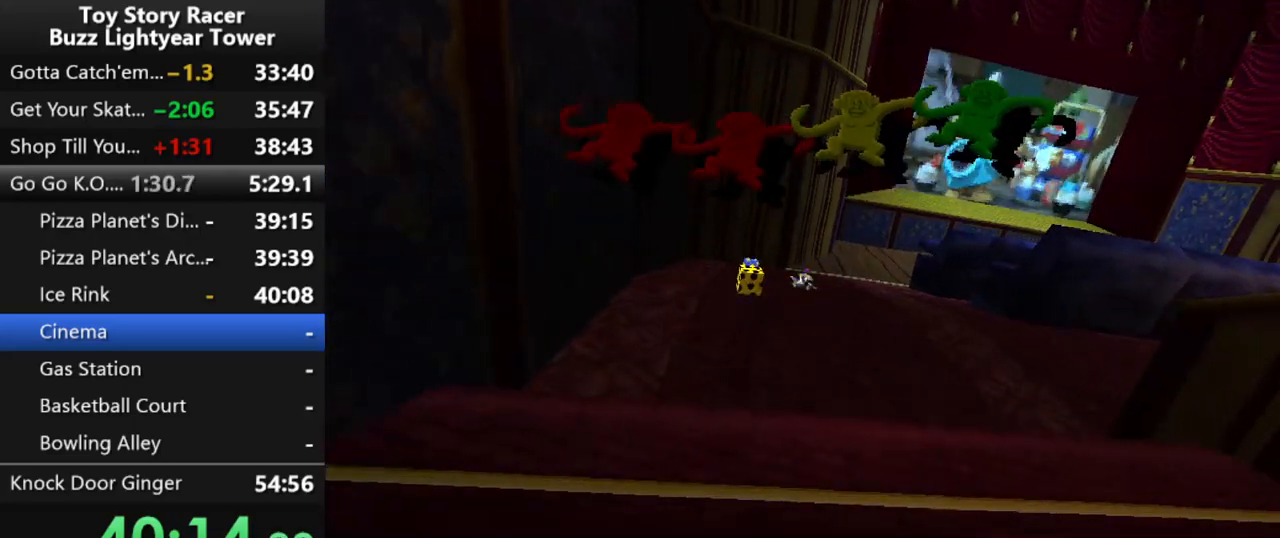
{"buttons": [], "left_stick": "center", "right_stick": "center", "events": []}
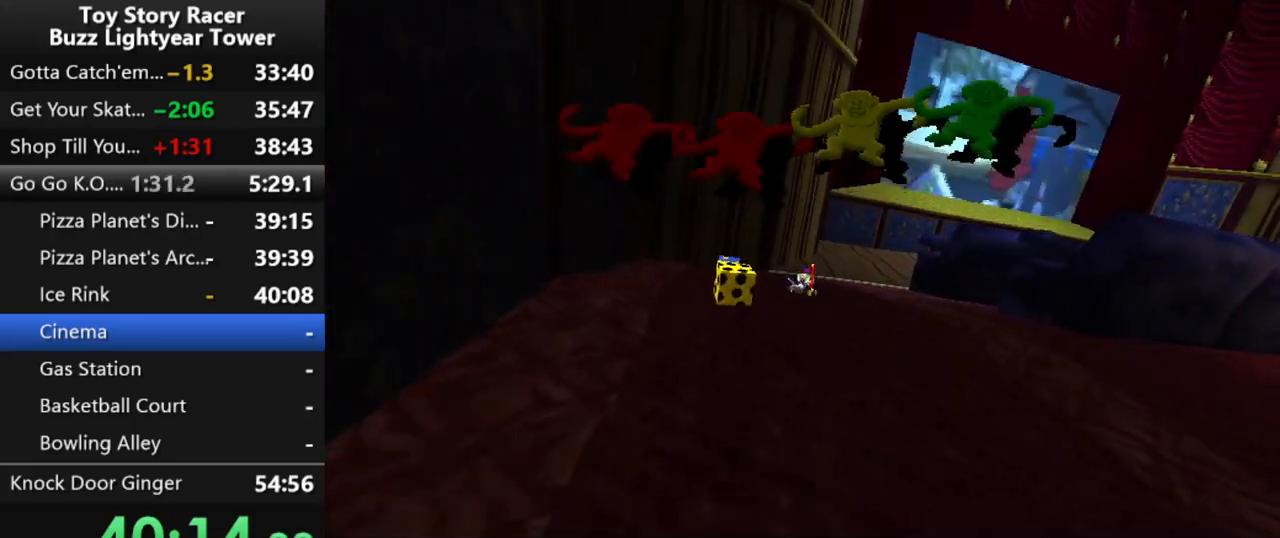
{"buttons": ["SQUARE"], "left_stick": "center", "right_stick": "center", "events": [[450, "SQUARE", "down"]]}
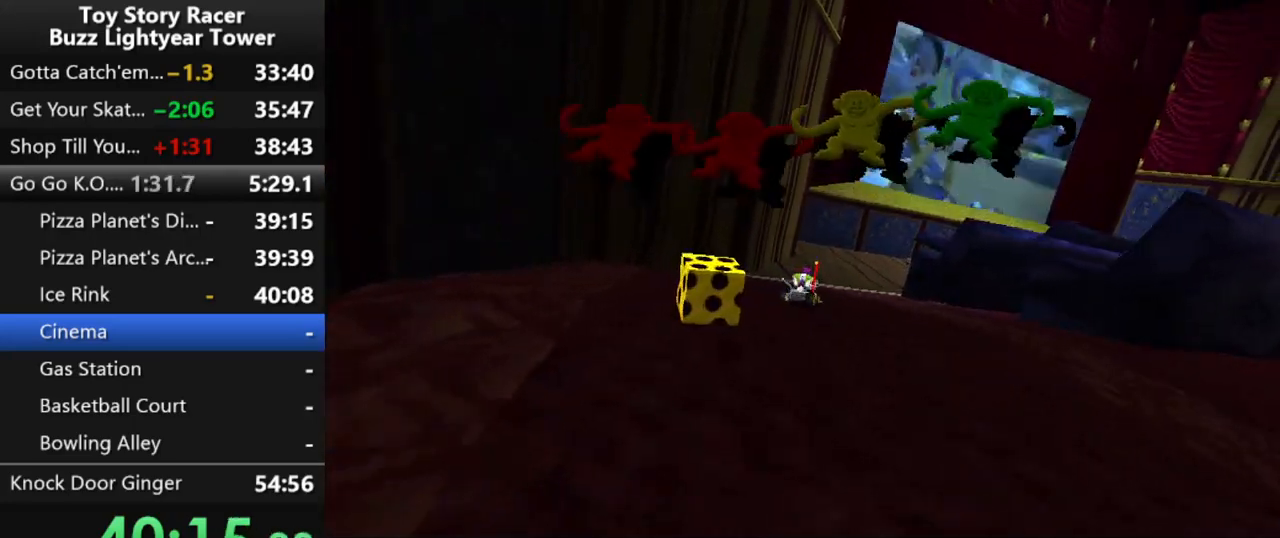
{"buttons": ["SQUARE"], "left_stick": "center", "right_stick": "center", "events": []}
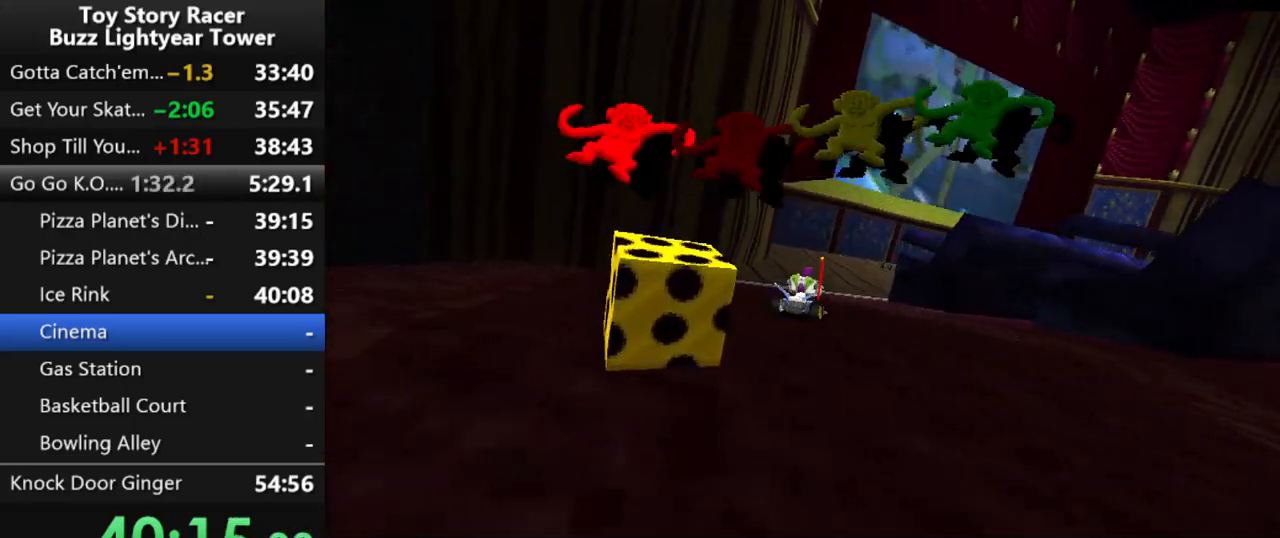
{"buttons": ["SQUARE"], "left_stick": "center", "right_stick": "center", "events": []}
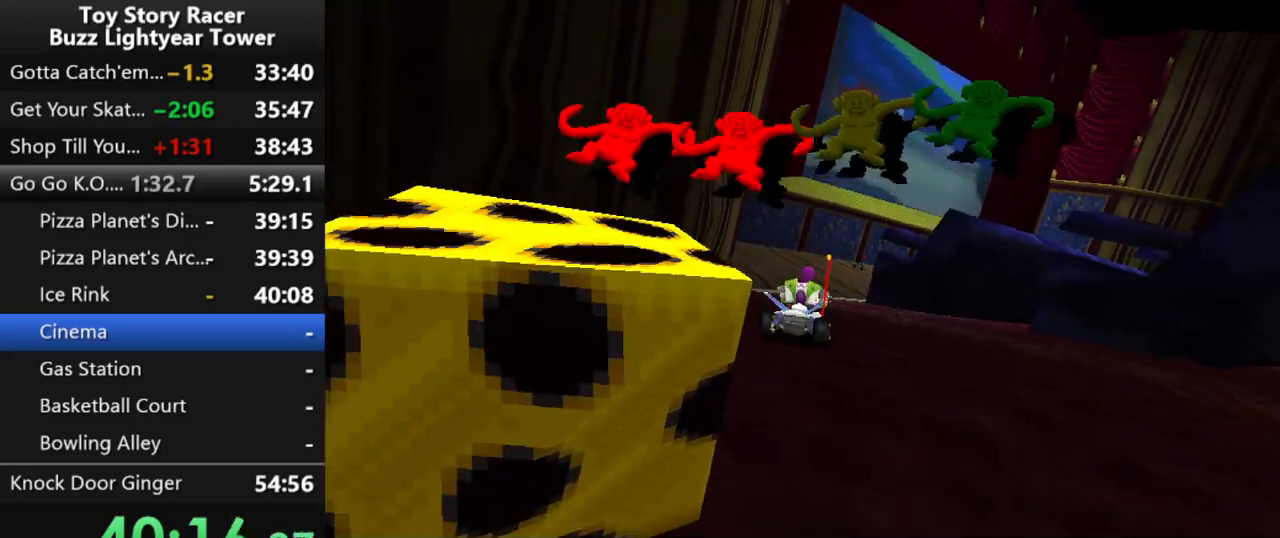
{"buttons": ["SQUARE"], "left_stick": "center", "right_stick": "center", "events": []}
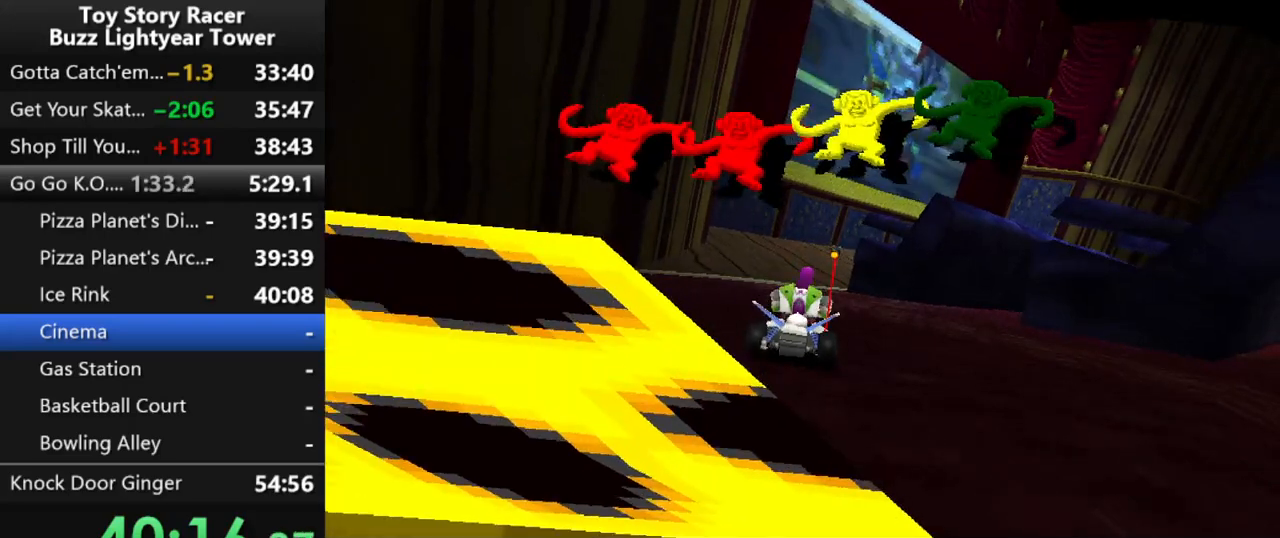
{"buttons": ["SQUARE"], "left_stick": "center", "right_stick": "center", "events": []}
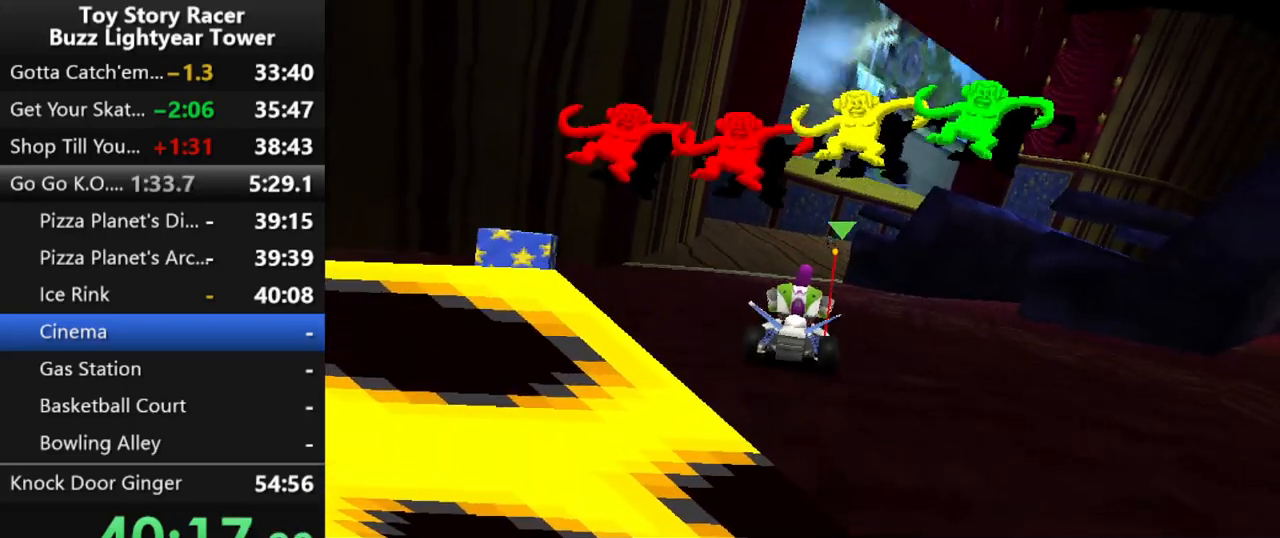
{"buttons": ["SQUARE"], "left_stick": "center", "right_stick": "center", "events": []}
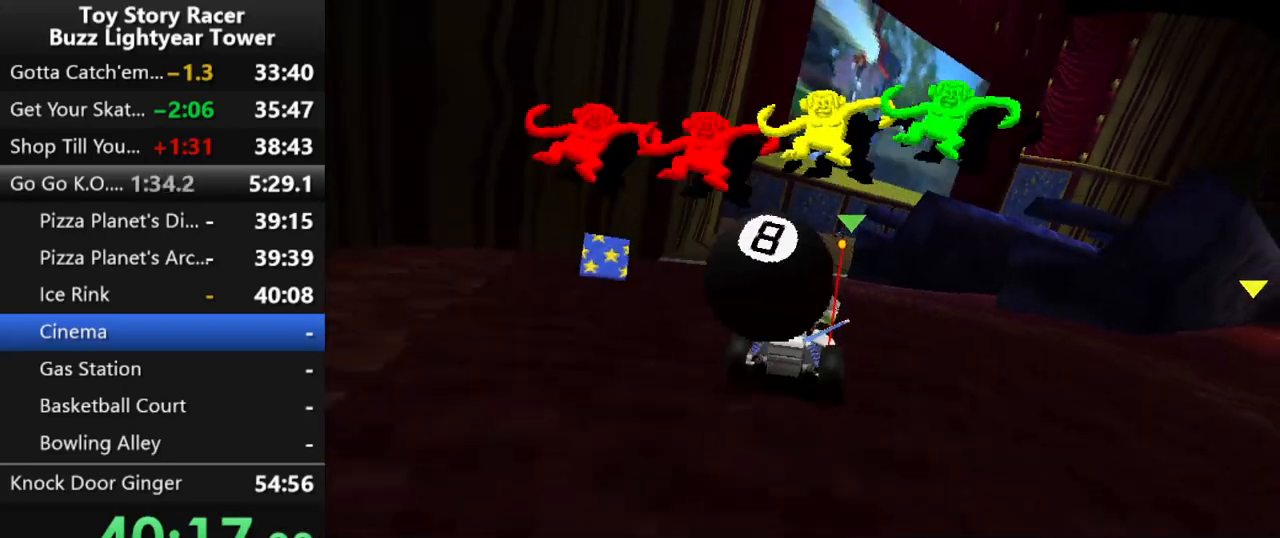
{"buttons": ["CROSS", "DPAD_LEFT"], "left_stick": "center", "right_stick": "center", "events": [[83, "SQUARE", "up"], [167, "CROSS", "down"], [383, "R1", "down"], [450, "DPAD_LEFT", "down"], [500, "R1", "up"]]}
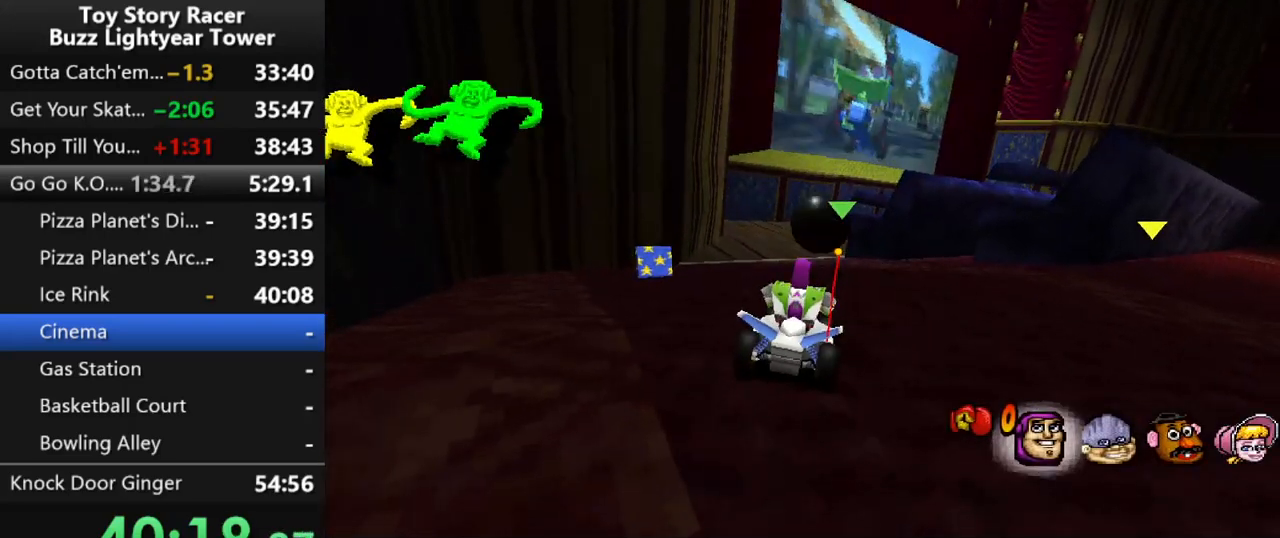
{"buttons": [], "left_stick": "center", "right_stick": "center", "events": [[67, "R1", "down"], [167, "R1", "up"], [183, "DPAD_LEFT", "up"], [267, "DPAD_LEFT", "down"], [317, "CROSS", "up"], [383, "DPAD_LEFT", "up"]]}
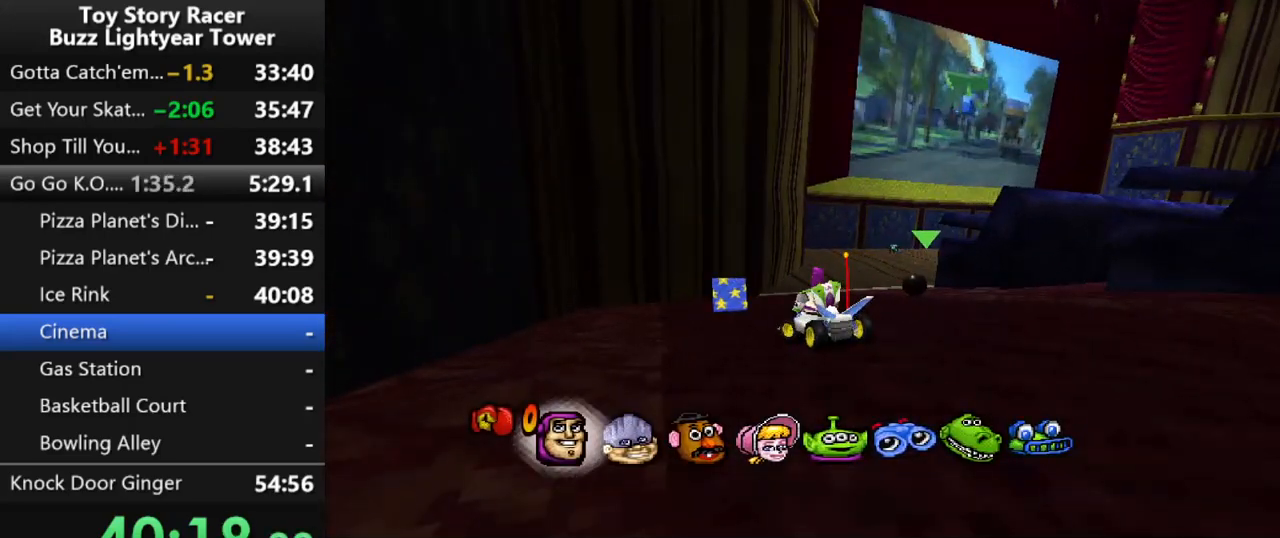
{"buttons": ["CROSS", "DPAD_RIGHT"], "left_stick": "center", "right_stick": "center", "events": [[33, "CROSS", "down"], [117, "DPAD_RIGHT", "down"], [183, "CROSS", "up"], [233, "DPAD_RIGHT", "up"], [300, "CROSS", "down"], [333, "DPAD_RIGHT", "down"]]}
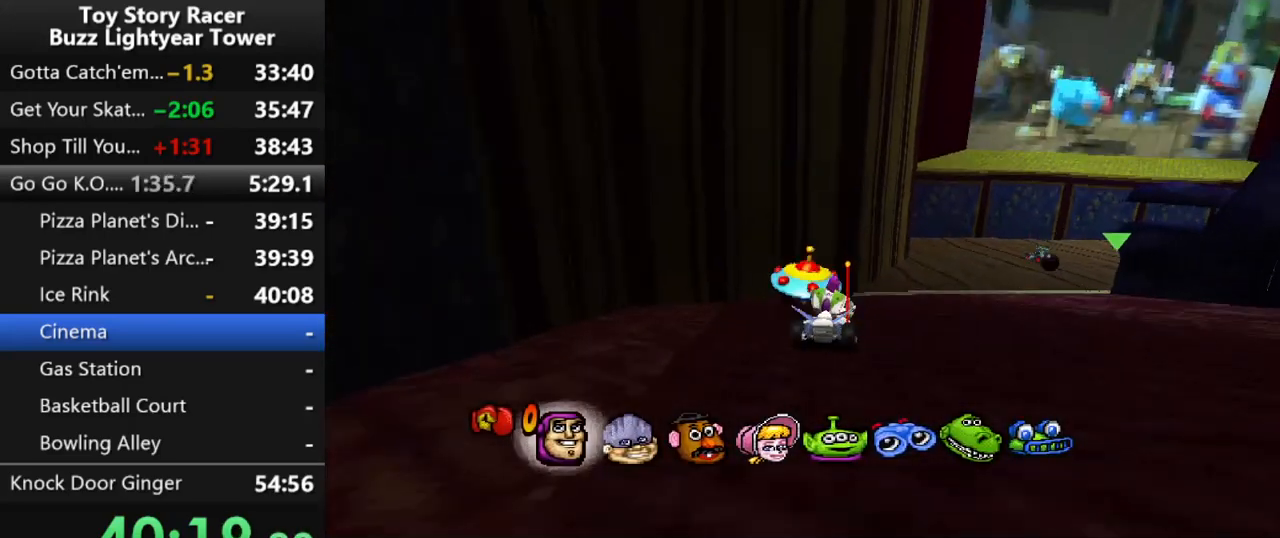
{"buttons": ["CROSS", "DPAD_RIGHT"], "left_stick": "center", "right_stick": "center", "events": [[17, "DPAD_RIGHT", "up"], [133, "DPAD_RIGHT", "down"], [217, "DPAD_RIGHT", "up"], [450, "DPAD_RIGHT", "down"]]}
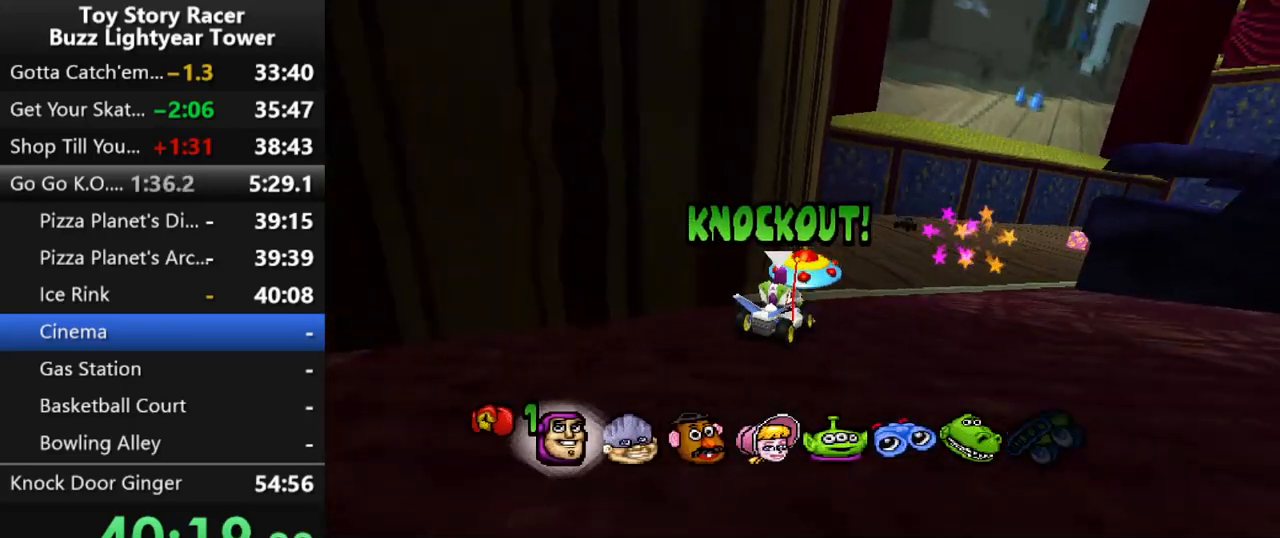
{"buttons": ["CROSS"], "left_stick": "center", "right_stick": "center", "events": [[67, "DPAD_RIGHT", "up"], [250, "DPAD_RIGHT", "down"], [417, "DPAD_RIGHT", "up"]]}
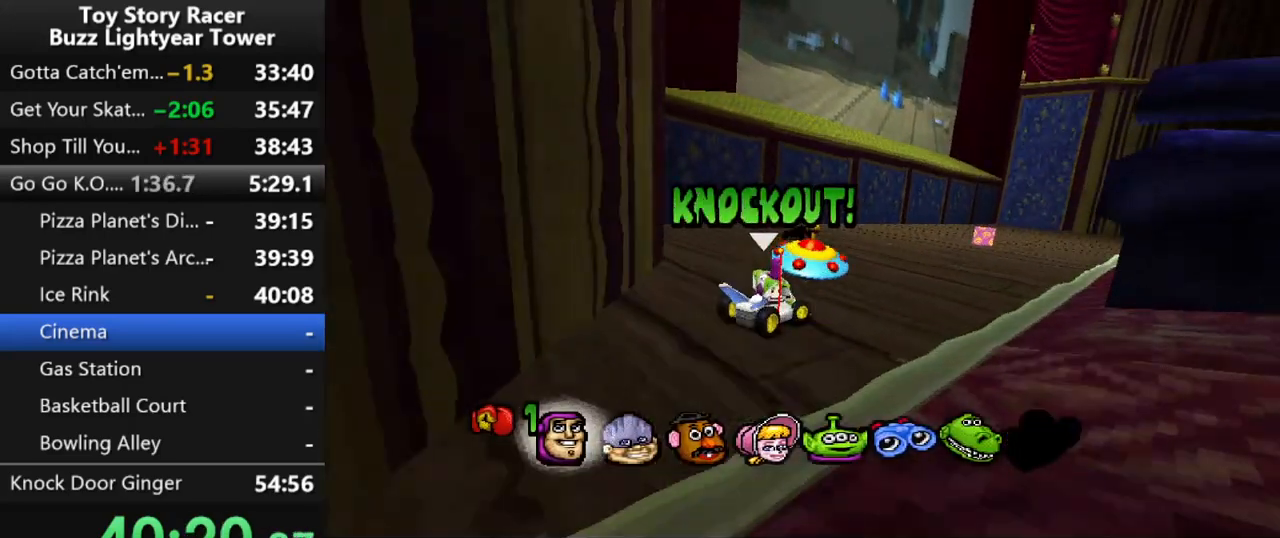
{"buttons": ["CROSS"], "left_stick": "center", "right_stick": "center", "events": [[33, "DPAD_RIGHT", "down"], [83, "DPAD_RIGHT", "up"]]}
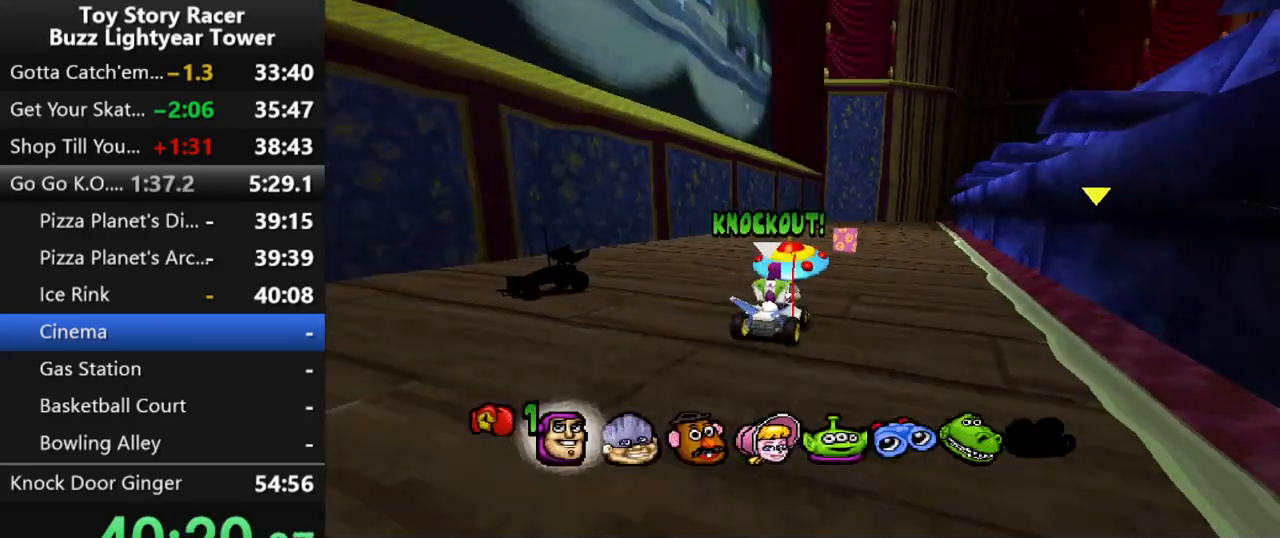
{"buttons": ["CROSS", "DPAD_RIGHT"], "left_stick": "center", "right_stick": "center", "events": [[217, "DPAD_LEFT", "down"], [317, "DPAD_LEFT", "up"], [367, "R1", "down"], [433, "DPAD_RIGHT", "down"], [483, "R1", "up"]]}
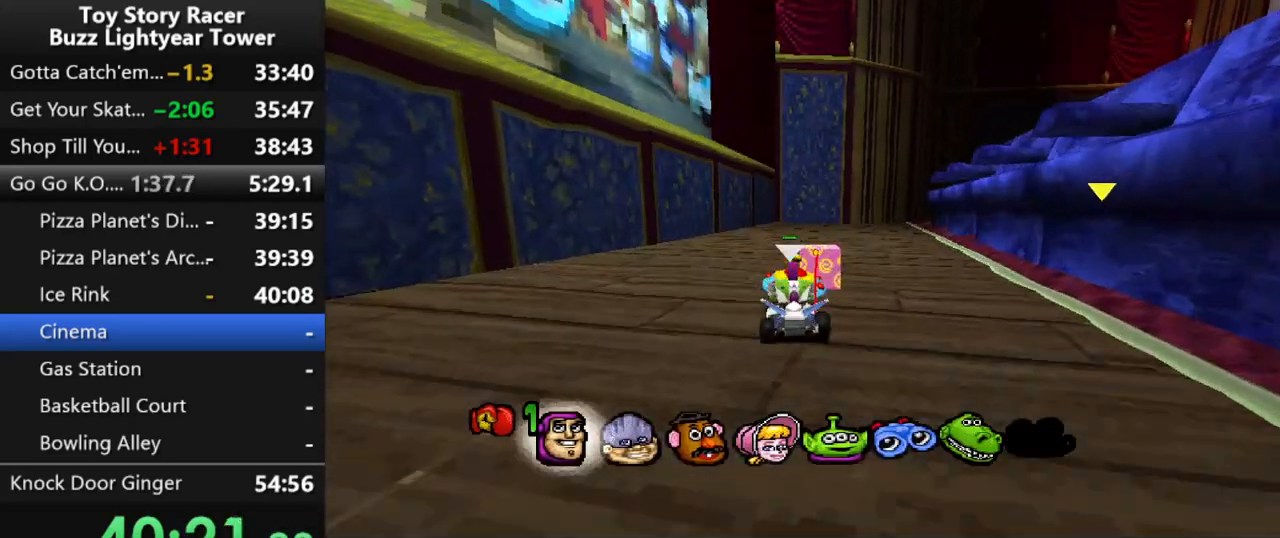
{"buttons": ["CROSS"], "left_stick": "center", "right_stick": "center", "events": [[50, "DPAD_RIGHT", "up"]]}
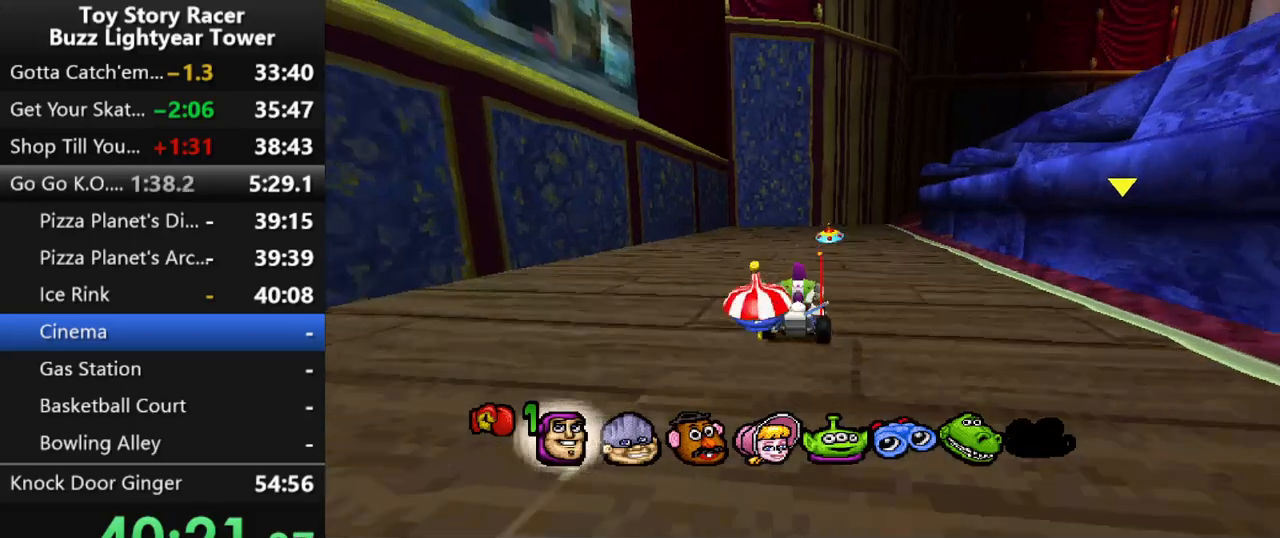
{"buttons": ["CROSS"], "left_stick": "center", "right_stick": "center", "events": []}
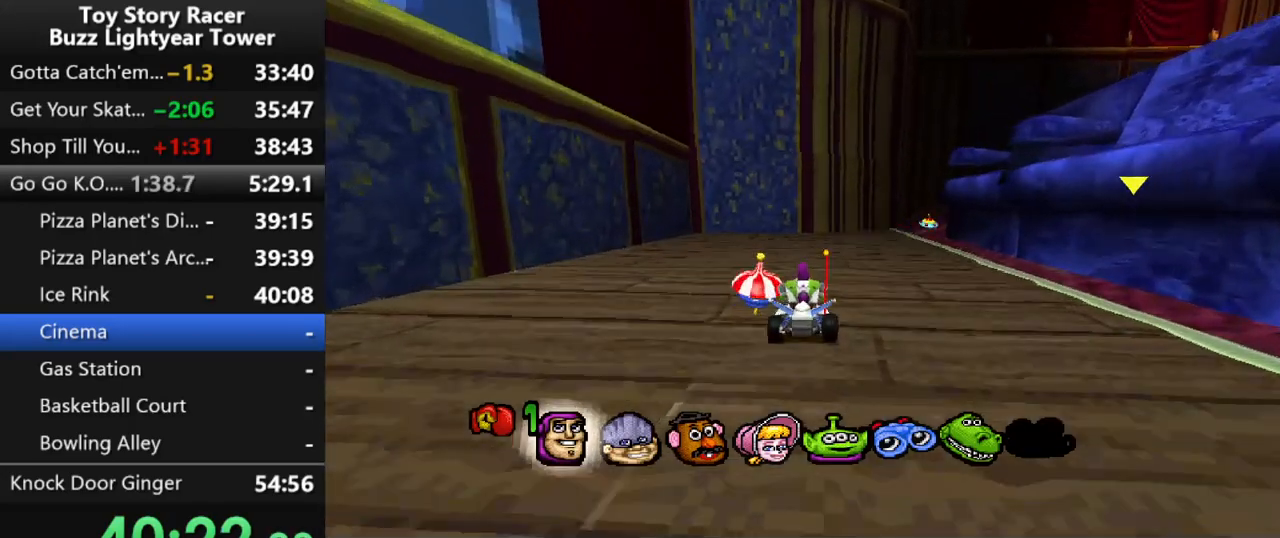
{"buttons": ["CROSS"], "left_stick": "center", "right_stick": "center", "events": [[33, "DPAD_RIGHT", "down"], [150, "DPAD_RIGHT", "up"]]}
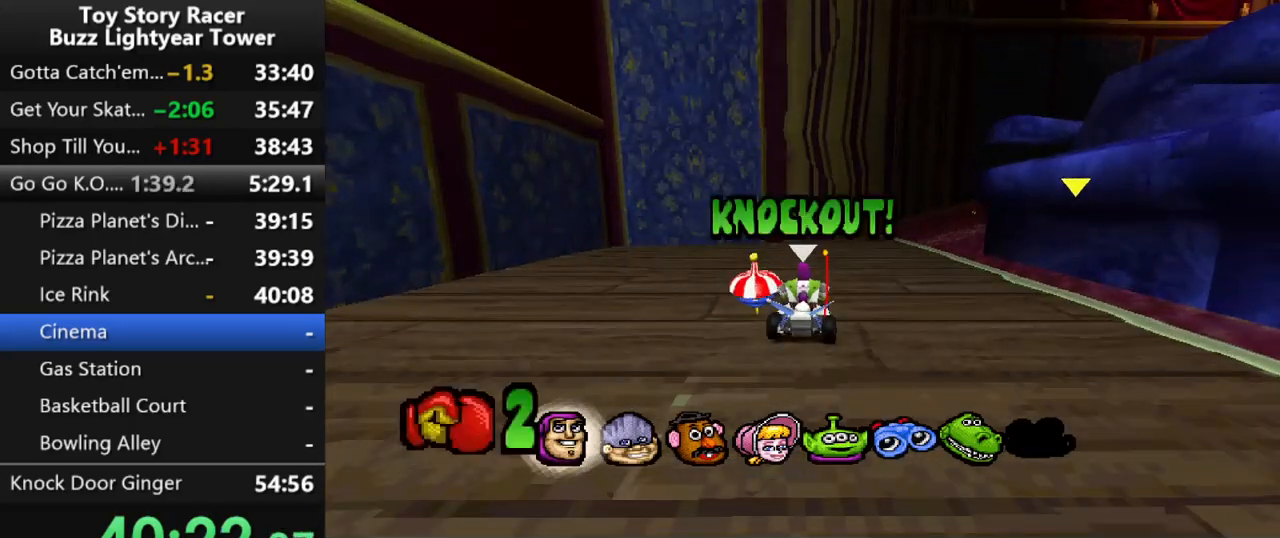
{"buttons": ["CROSS", "DPAD_RIGHT"], "left_stick": "center", "right_stick": "center", "events": [[200, "DPAD_RIGHT", "down"]]}
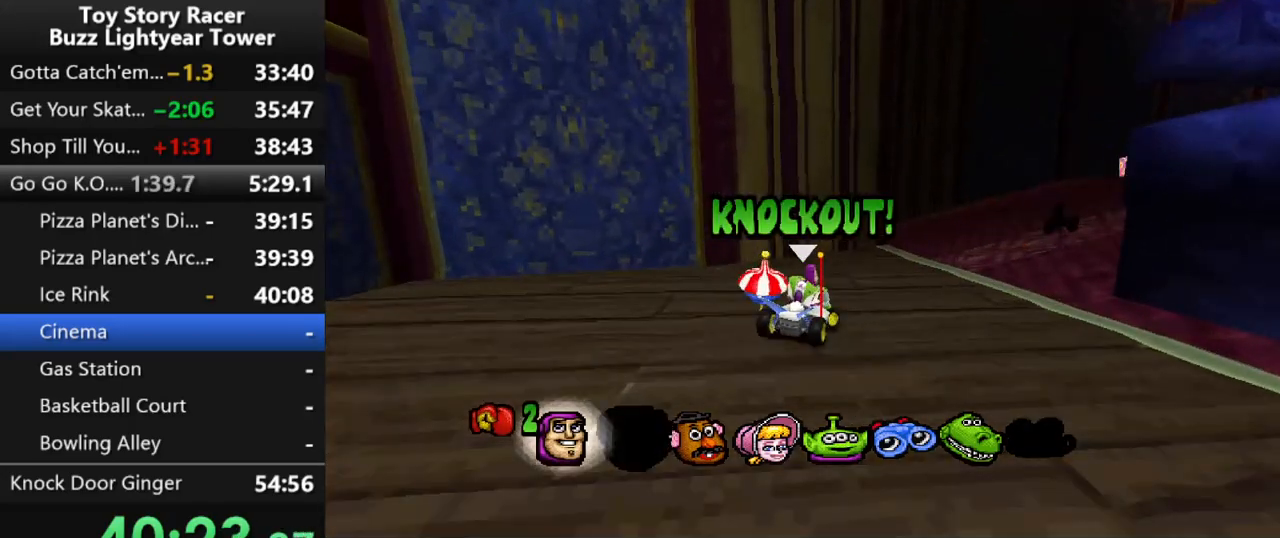
{"buttons": ["CROSS"], "left_stick": "center", "right_stick": "center", "events": [[83, "DPAD_RIGHT", "up"], [383, "DPAD_RIGHT", "down"], [500, "DPAD_RIGHT", "up"]]}
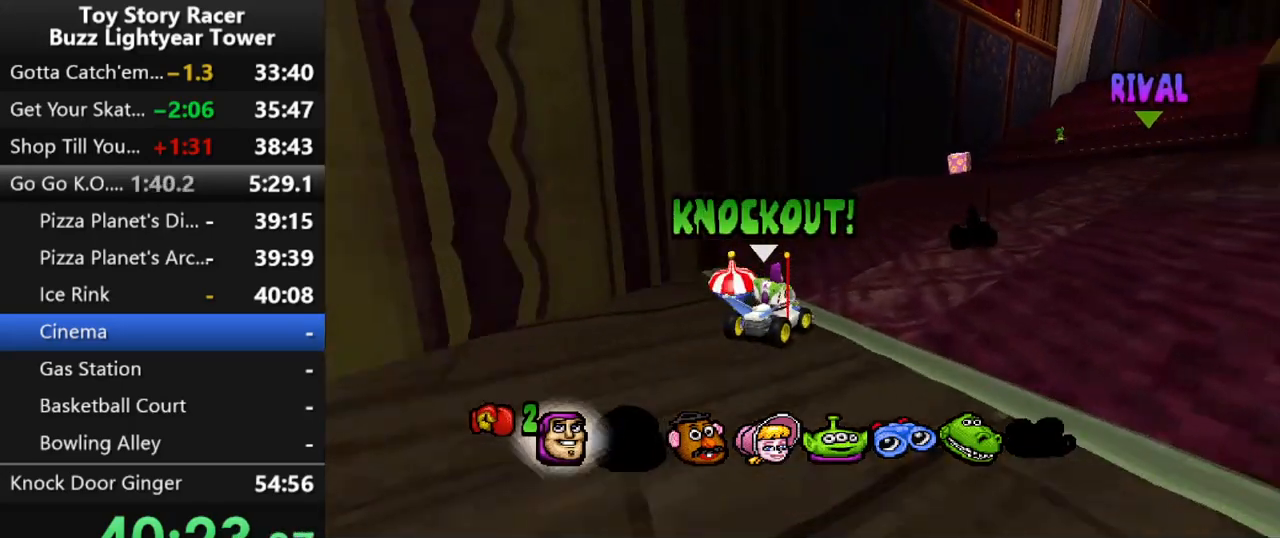
{"buttons": ["CROSS", "DPAD_RIGHT"], "left_stick": "center", "right_stick": "center", "events": [[233, "DPAD_RIGHT", "down"]]}
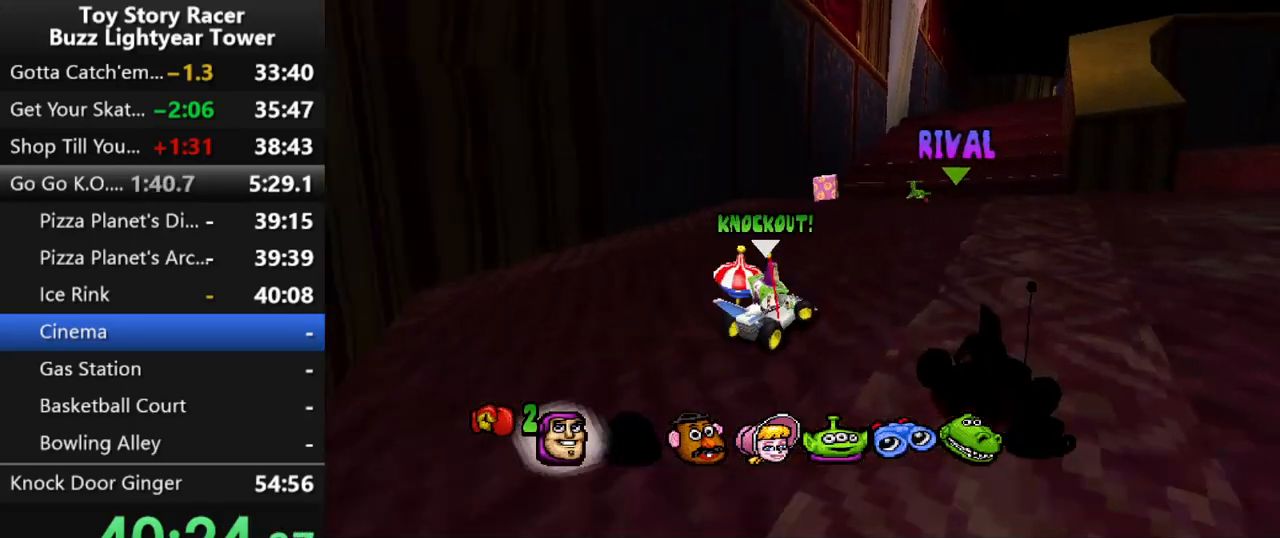
{"buttons": ["DPAD_LEFT"], "left_stick": "center", "right_stick": "center", "events": [[250, "DPAD_RIGHT", "up"], [250, "R1", "down"], [383, "R1", "up"], [417, "DPAD_LEFT", "down"], [450, "CROSS", "up"]]}